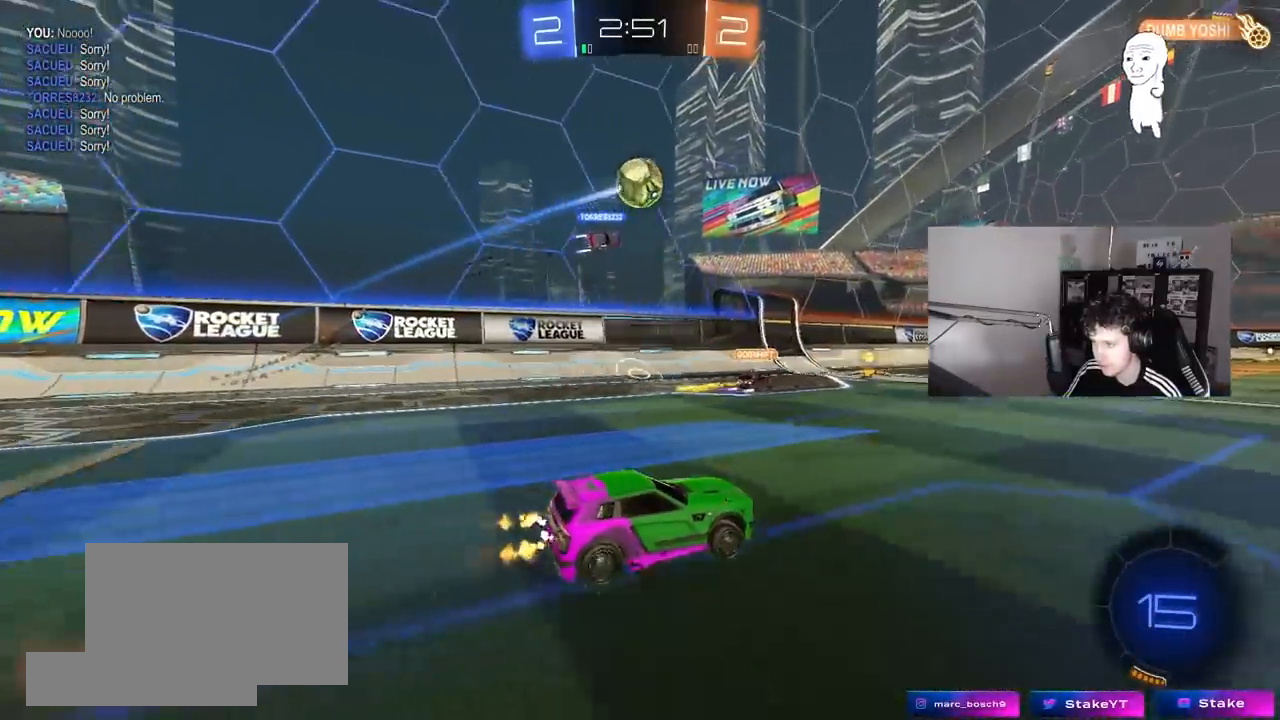
Gameplay with keyboard and mouse; each line is a JSON object with the keys and mouse buttons held at the frame after it. "events" lists presses ("down") and releases ("up") of "1", "2", "3", "4", "5", "a", "alt", "c", "caps_lock", "ctrl", "d", "e", "f", "g", "q", "r", "s", "shift", "space", "t", "tab", "v", "w", "x", "z", "mouse_left", "mouse_wheel" and "mouse_right" between this image and that frame as [ms after this image, input, new state], when the widget could be followed in between. "mouse_left", "mouse_wheel", "mouse_right" = the "left", "wheel", "right" buttons of the "mouse" list. No other keys are recorded. "wheel" means that the mouse wheel is clicked or scrolled. "mouse_move" is the direction in which the mouse moves at that frame (one of eight, or "still"), when it could be read.
{"keys": ["w"], "mouse": [], "mouse_move": "still", "events": [[150, "d", "up"], [200, "space", "down"], [233, "mouse_right", "down"], [233, "w", "up"], [283, "mouse_right", "up"], [383, "space", "up"], [433, "w", "down"]]}
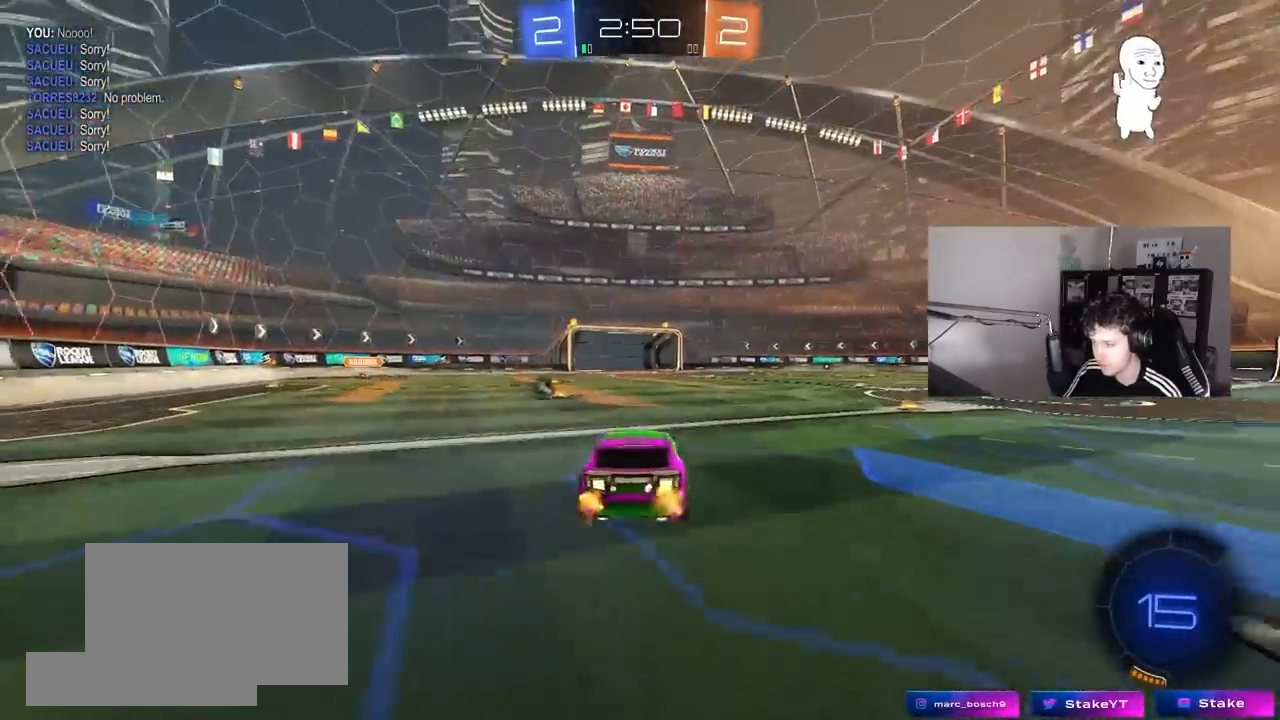
{"keys": ["d"], "mouse": [], "mouse_move": "still", "events": [[17, "w", "up"], [67, "a", "down"], [167, "s", "down"], [217, "space", "down"], [400, "a", "up"], [400, "space", "up"], [450, "s", "up"], [483, "d", "down"]]}
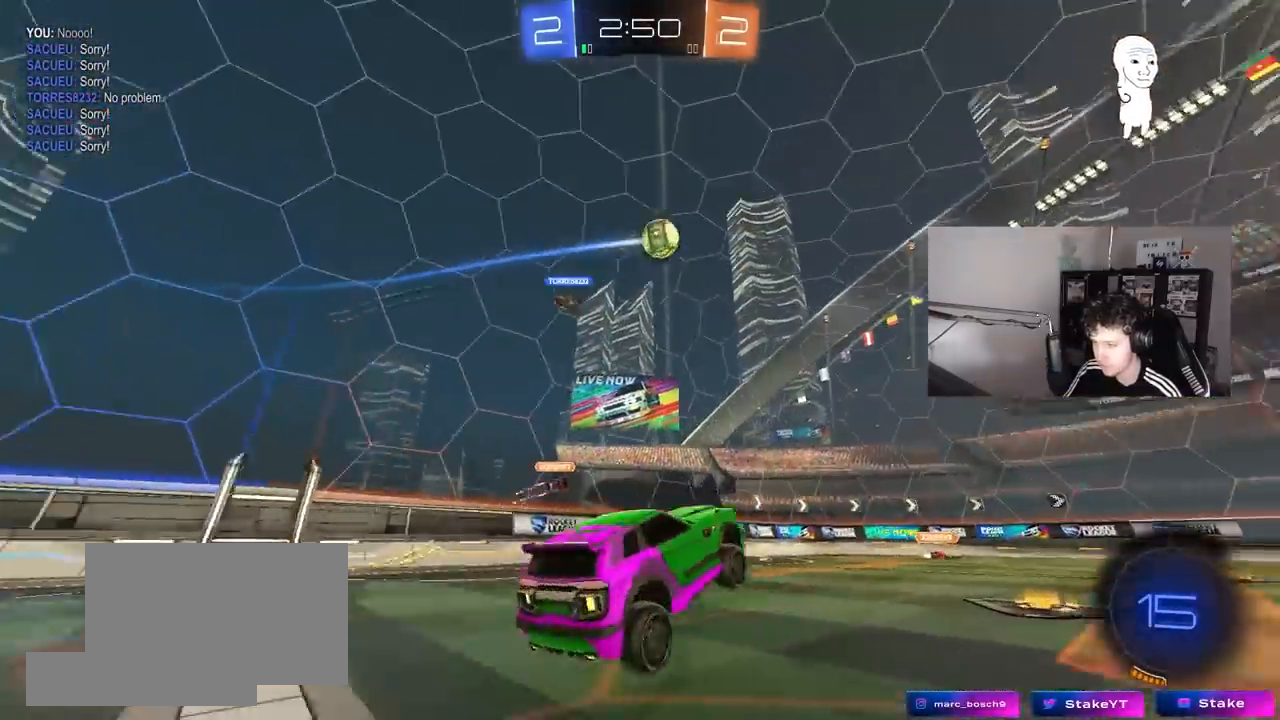
{"keys": ["d", "space", "w"], "mouse": [], "mouse_move": "still", "events": [[83, "d", "up"], [133, "a", "down"], [183, "w", "down"], [217, "a", "up"], [267, "mouse_right", "down"], [417, "mouse_right", "up"], [450, "space", "down"], [500, "d", "down"]]}
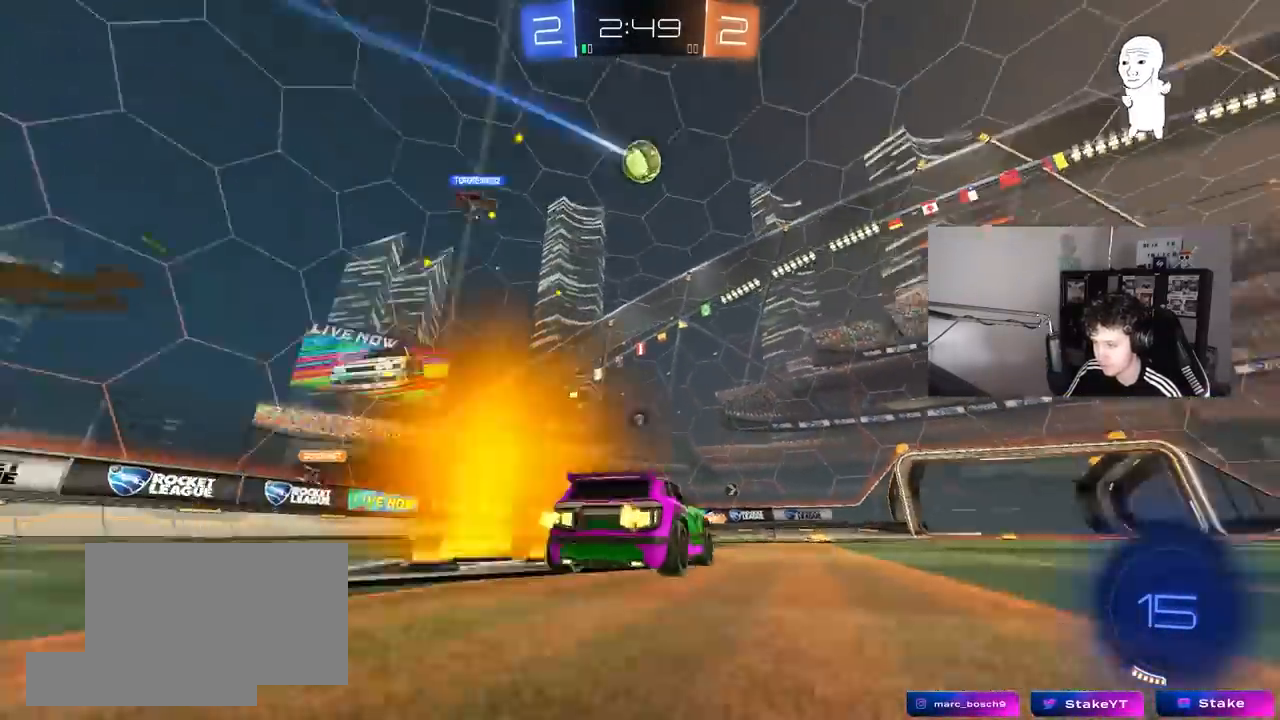
{"keys": ["w"], "mouse": [], "mouse_move": "still", "events": [[100, "space", "up"], [150, "d", "up"], [333, "space", "down"], [467, "space", "up"]]}
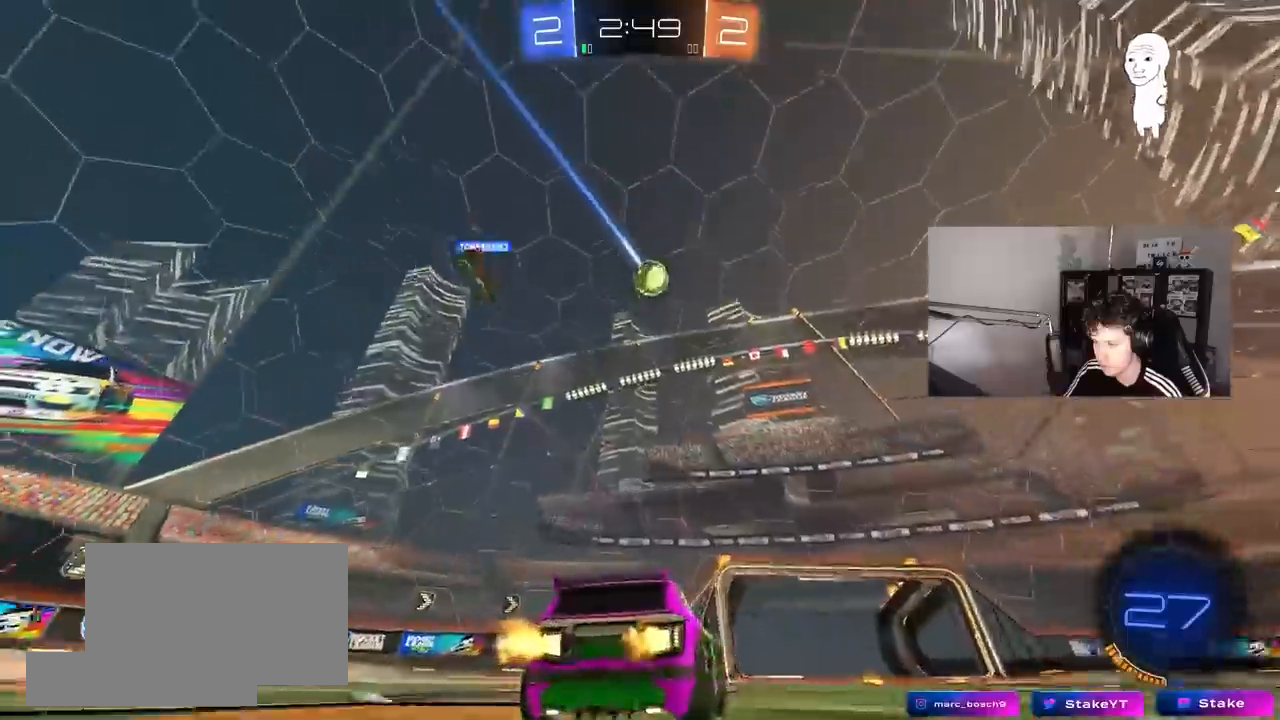
{"keys": [], "mouse": [], "mouse_move": "still", "events": [[17, "d", "down"], [117, "shift", "down"], [167, "shift", "up"], [400, "d", "up"], [450, "w", "up"]]}
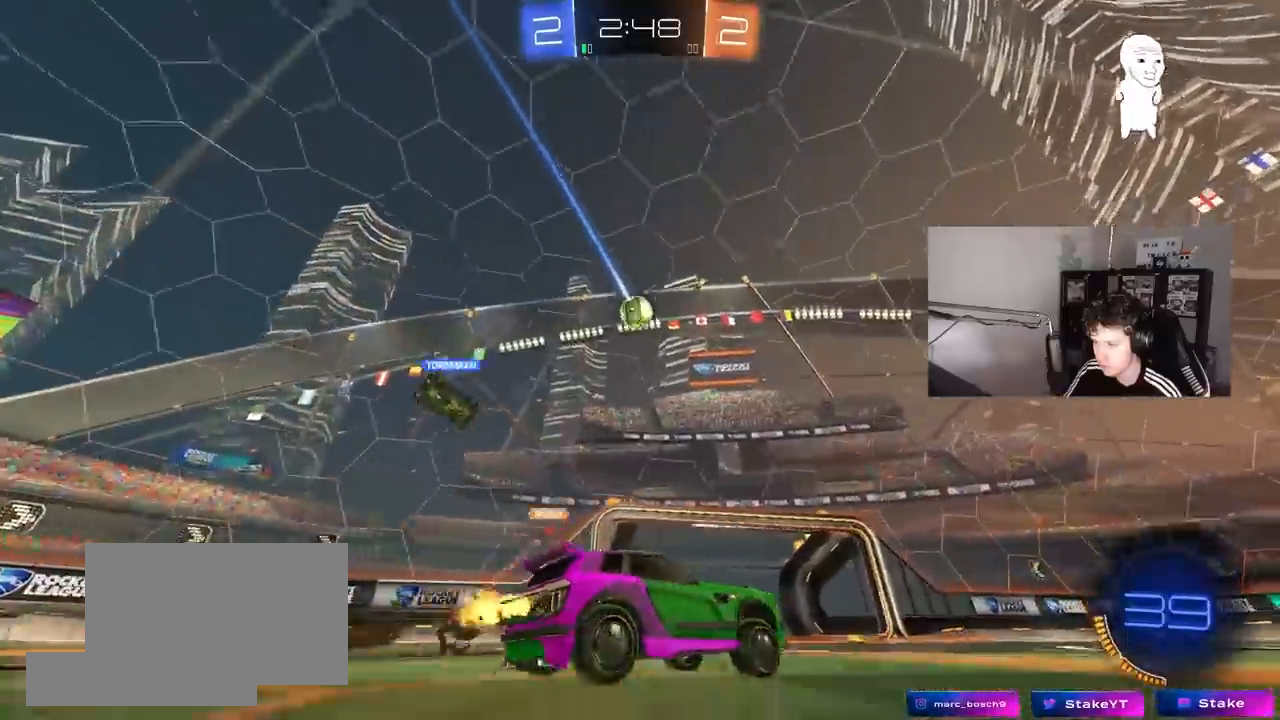
{"keys": ["a", "shift"], "mouse": ["left"], "mouse_move": "still", "events": [[83, "mouse_right", "down"], [83, "s", "down"], [133, "d", "down"], [217, "a", "down"], [317, "a", "up"], [367, "mouse_left", "down"], [417, "mouse_right", "up"], [417, "s", "up"], [417, "shift", "down"], [467, "a", "down"], [467, "d", "up"]]}
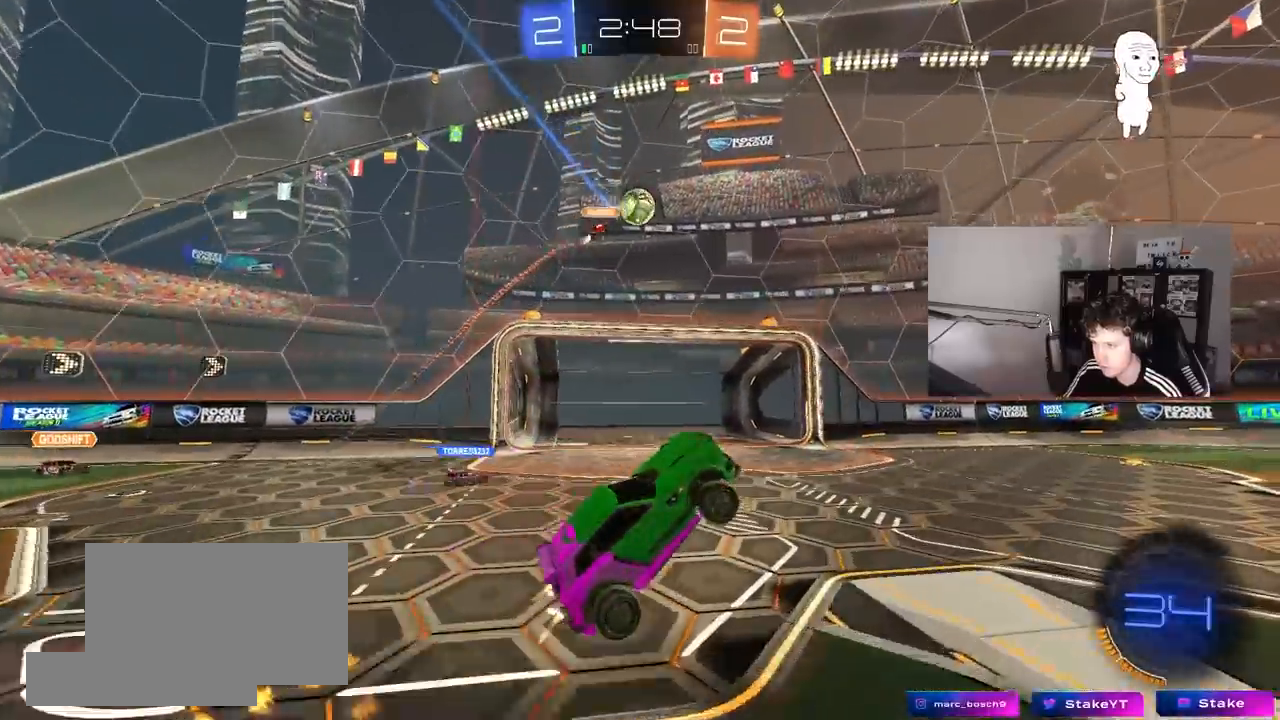
{"keys": ["a", "s", "shift"], "mouse": [], "mouse_move": "still", "events": [[283, "s", "down"], [333, "mouse_left", "up"]]}
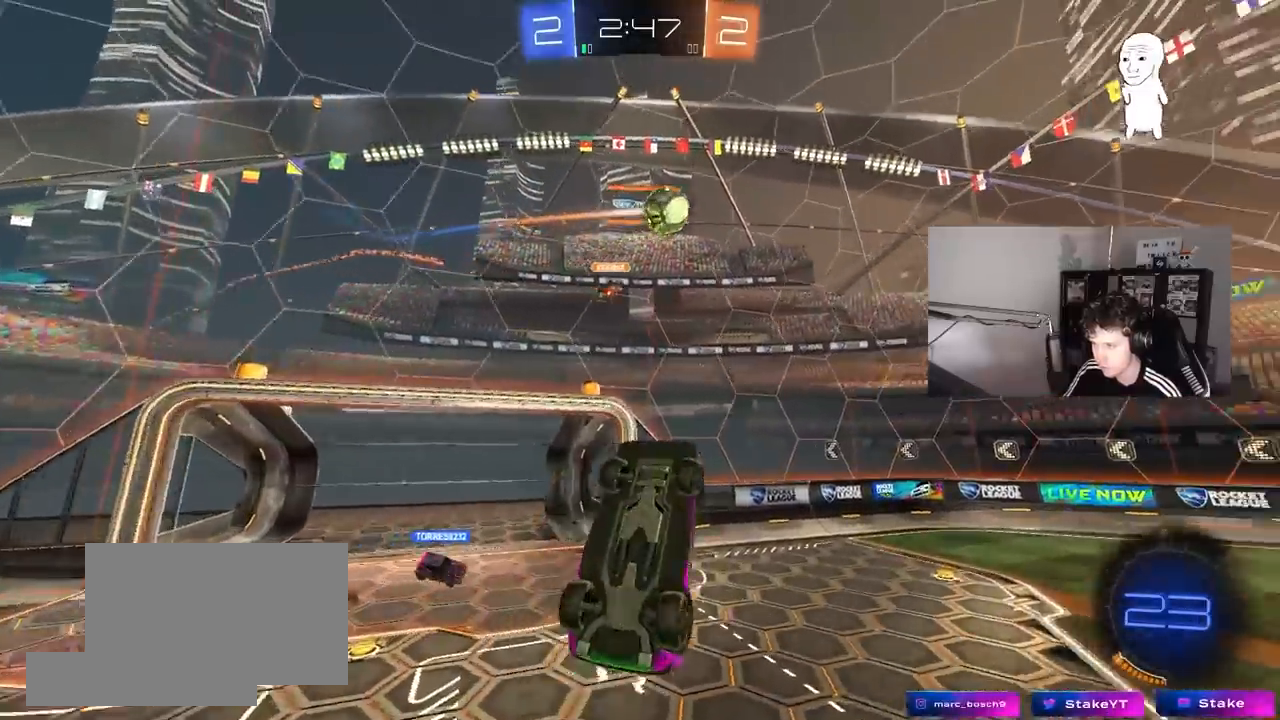
{"keys": ["a", "shift", "w"], "mouse": ["left"], "mouse_move": "still", "events": [[17, "shift", "up"], [167, "a", "up"], [167, "s", "up"], [167, "space", "down"], [217, "mouse_right", "down"], [250, "space", "up"], [350, "shift", "down"], [400, "a", "down"], [450, "mouse_left", "down"], [450, "mouse_right", "up"], [450, "w", "down"]]}
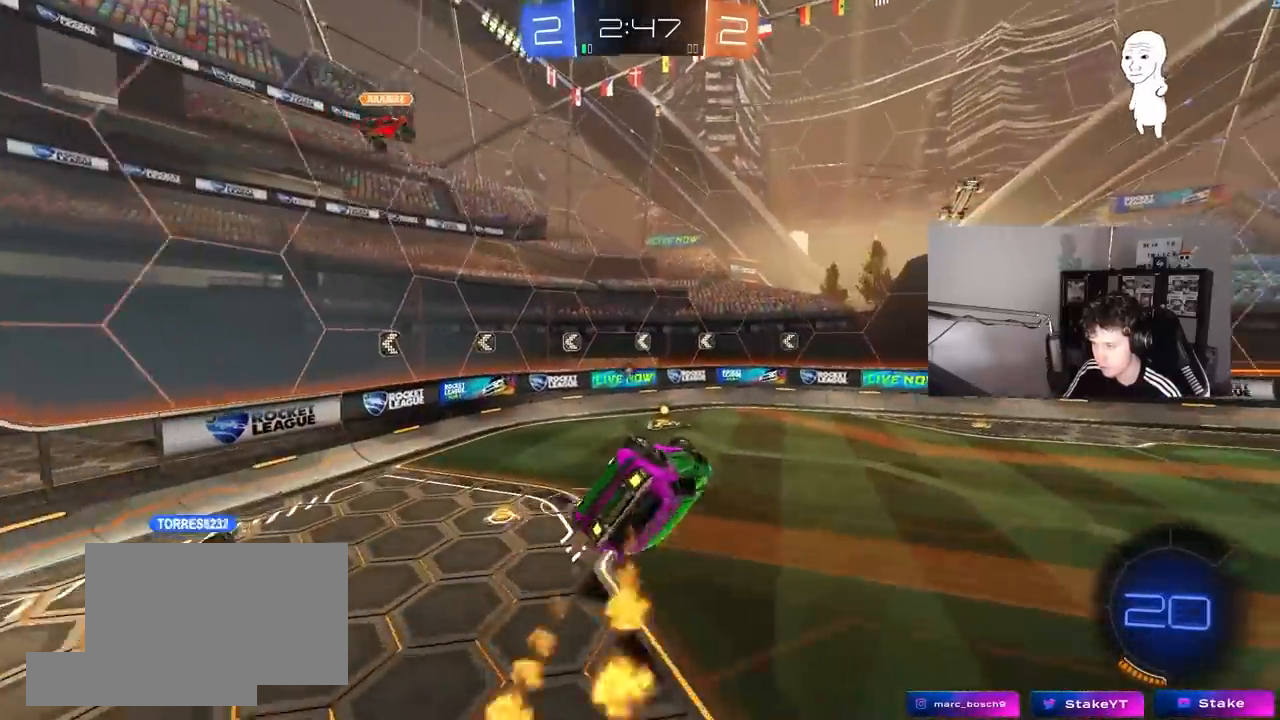
{"keys": ["d"], "mouse": [], "mouse_move": "still", "events": [[133, "w", "up"], [183, "mouse_left", "up"], [267, "a", "up"], [267, "d", "down"], [267, "s", "down"], [267, "shift", "up"], [317, "s", "up"], [367, "d", "up"], [500, "d", "down"]]}
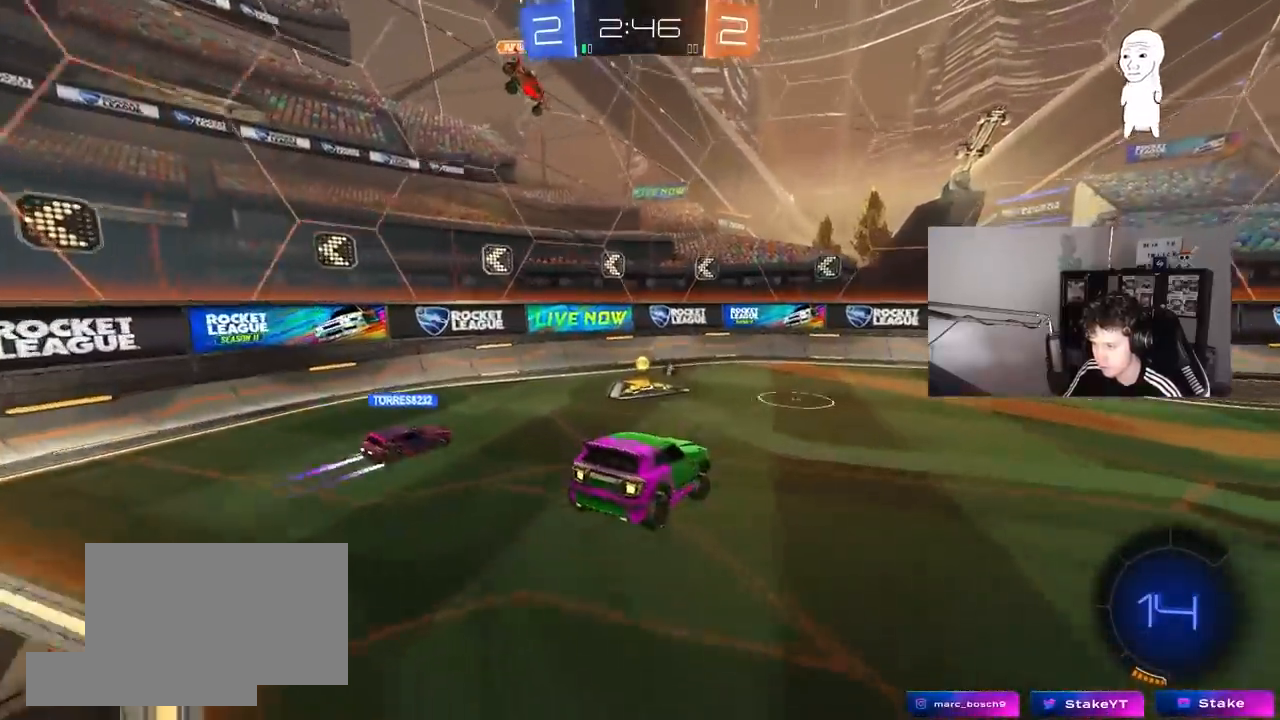
{"keys": ["d", "w"], "mouse": ["left"], "mouse_move": "still", "events": [[50, "w", "down"], [200, "space", "down"], [233, "d", "up"], [233, "mouse_left", "down"], [383, "d", "down"], [383, "space", "up"]]}
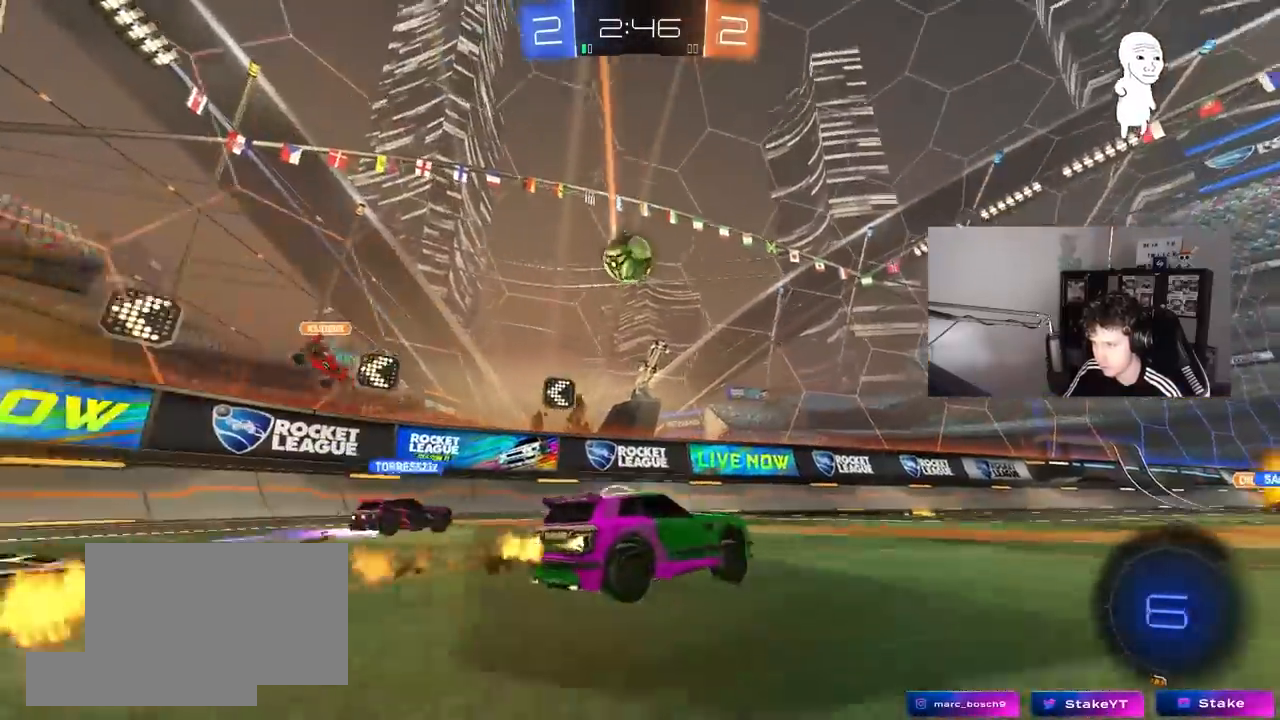
{"keys": [], "mouse": [], "mouse_move": "up-right", "events": [[67, "mouse_left", "up"], [117, "a", "down"], [117, "d", "up"], [167, "a", "up"], [167, "w", "up"], [200, "d", "down"], [250, "mouse_right", "down"], [250, "s", "down"], [350, "d", "up"], [400, "a", "down"], [400, "s", "up"], [450, "a", "up"], [450, "mouse_right", "up"]]}
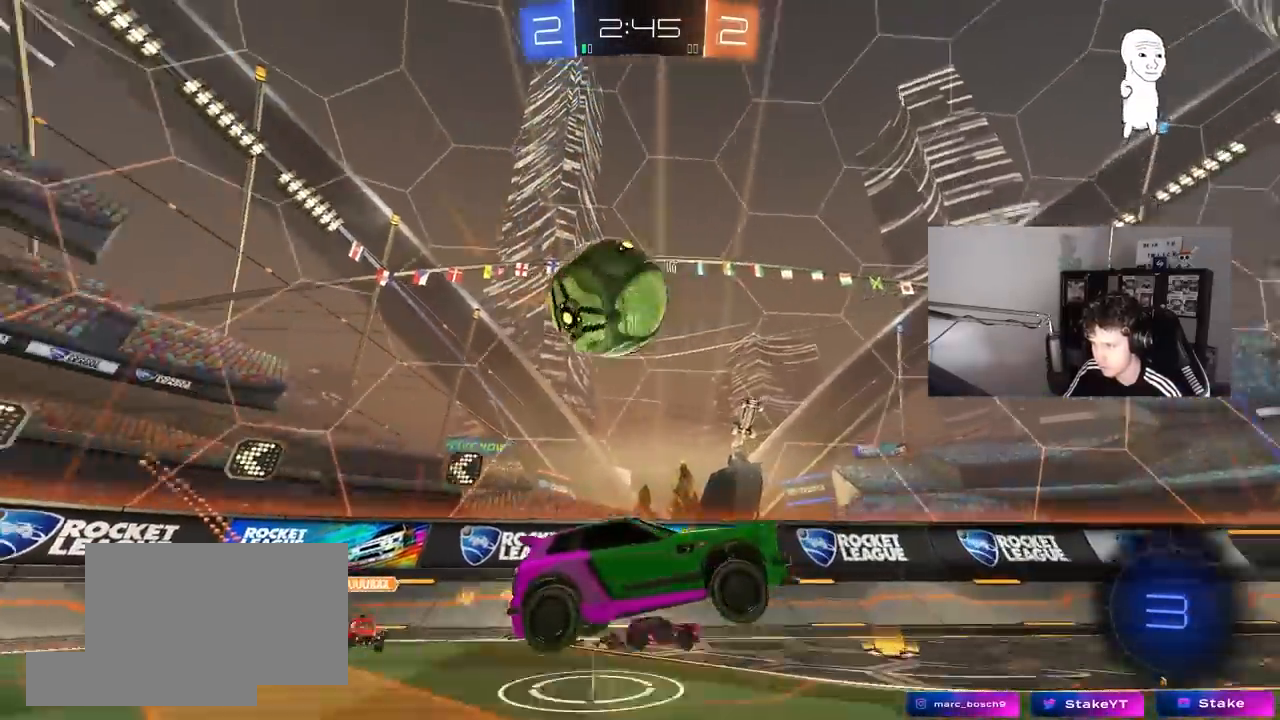
{"keys": ["d", "shift", "w"], "mouse": [], "mouse_move": "up", "events": [[33, "s", "down"], [133, "mouse_right", "down"], [267, "d", "down"], [267, "mouse_right", "up"], [267, "s", "up"], [317, "shift", "down"], [367, "w", "down"]]}
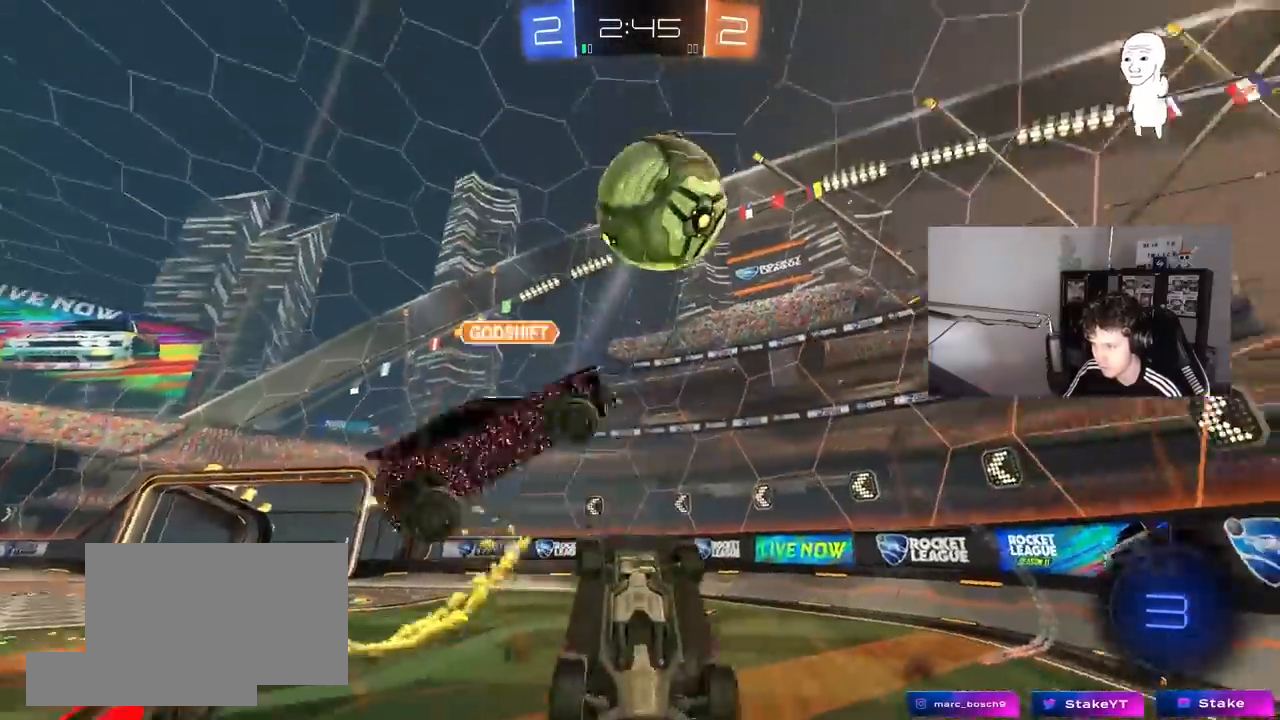
{"keys": ["s"], "mouse": [], "mouse_move": "still", "events": [[17, "d", "up"], [150, "w", "up"], [200, "shift", "up"], [233, "s", "down"], [283, "a", "down"], [283, "space", "down"], [383, "a", "up"], [467, "space", "up"]]}
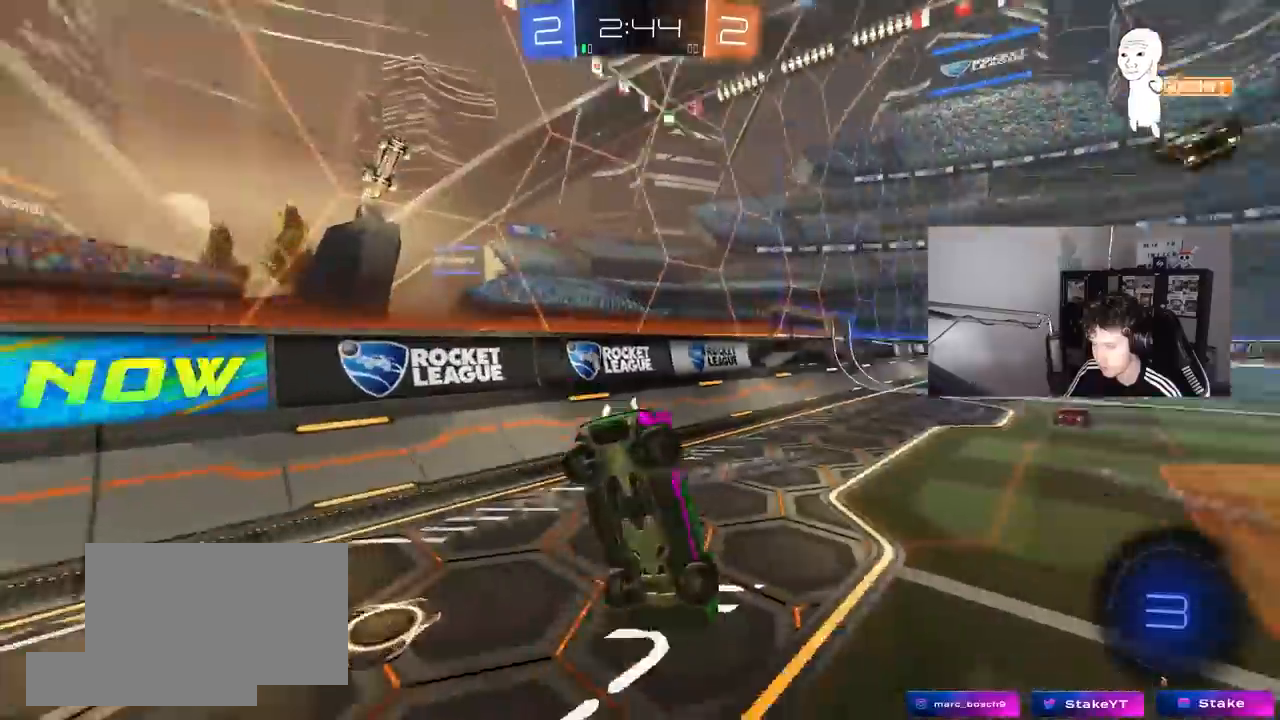
{"keys": ["w"], "mouse": [], "mouse_move": "up", "events": [[17, "a", "down"], [117, "a", "up"], [167, "d", "down"], [200, "s", "up"], [400, "d", "up"], [400, "w", "down"]]}
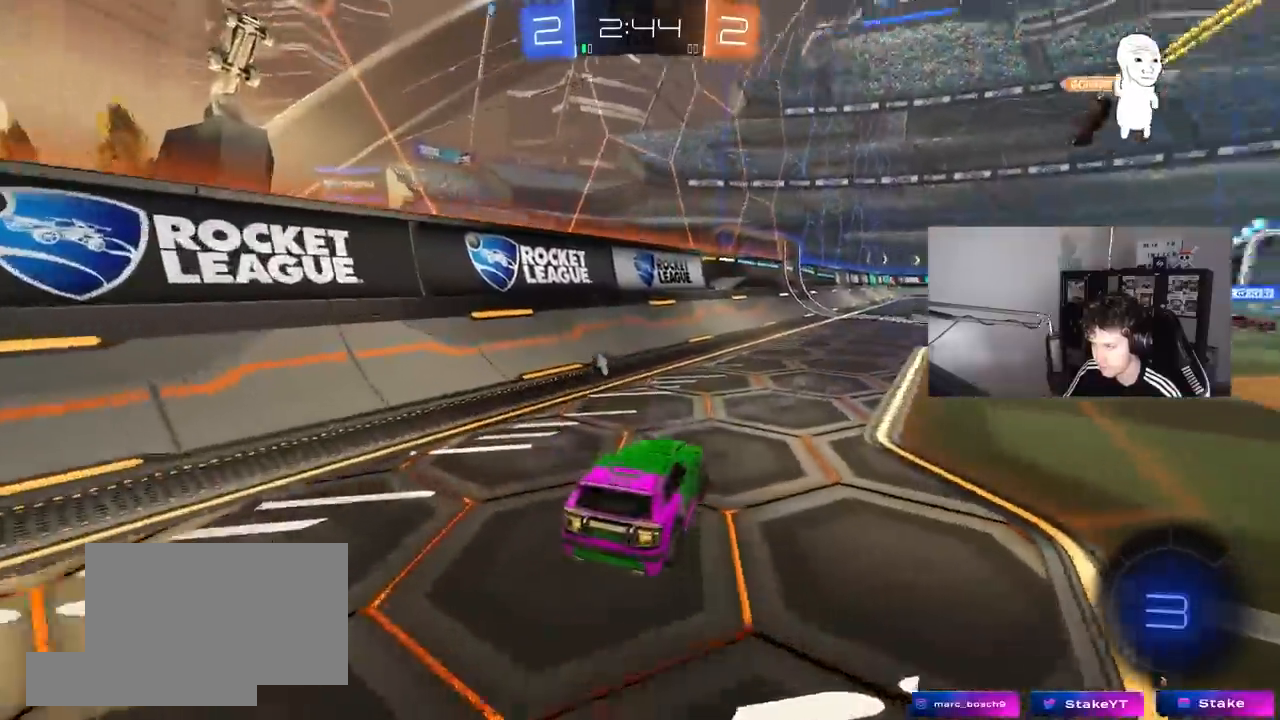
{"keys": ["d", "s", "shift"], "mouse": ["left", "right"], "mouse_move": "still", "events": [[33, "d", "down"], [183, "a", "down"], [183, "d", "up"], [183, "mouse_left", "down"], [267, "mouse_right", "down"], [367, "a", "up"], [367, "mouse_right", "up"], [417, "d", "down"], [417, "shift", "down"], [450, "mouse_right", "down"], [450, "s", "down"], [450, "w", "up"]]}
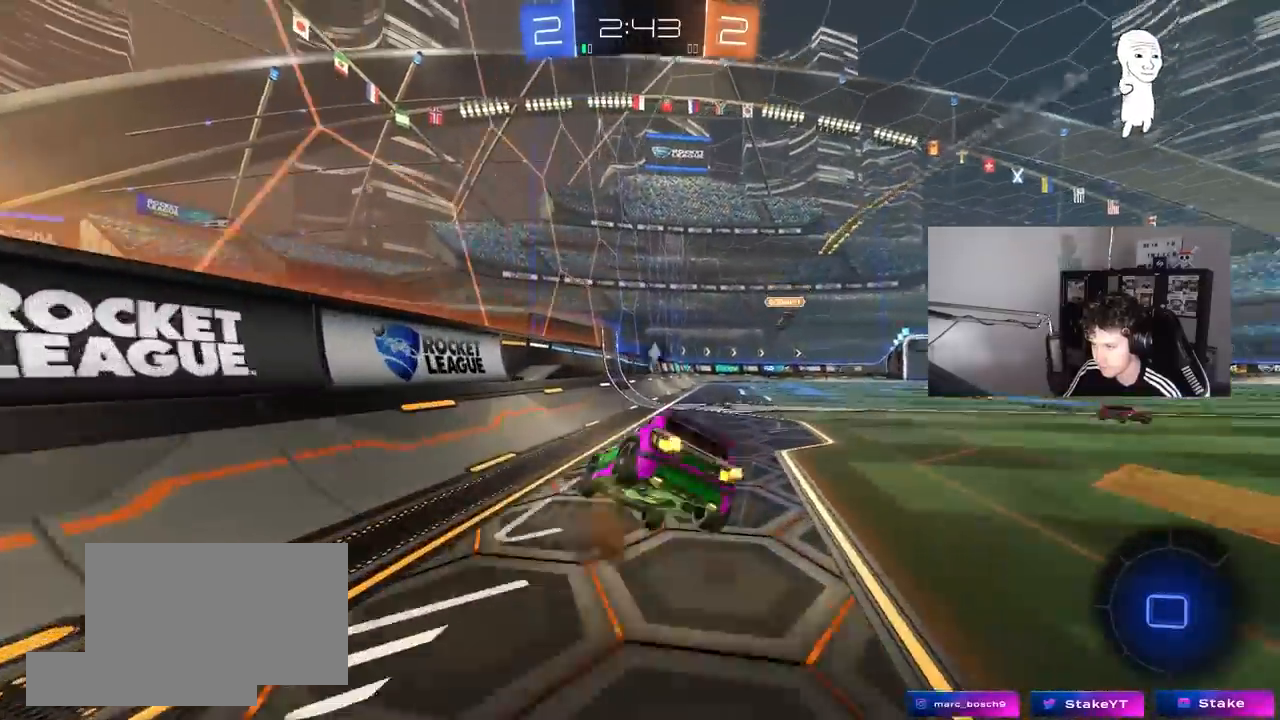
{"keys": ["d", "shift", "space"], "mouse": [], "mouse_move": "still", "events": [[100, "mouse_right", "up"], [283, "mouse_left", "up"], [333, "space", "down"], [383, "s", "up"]]}
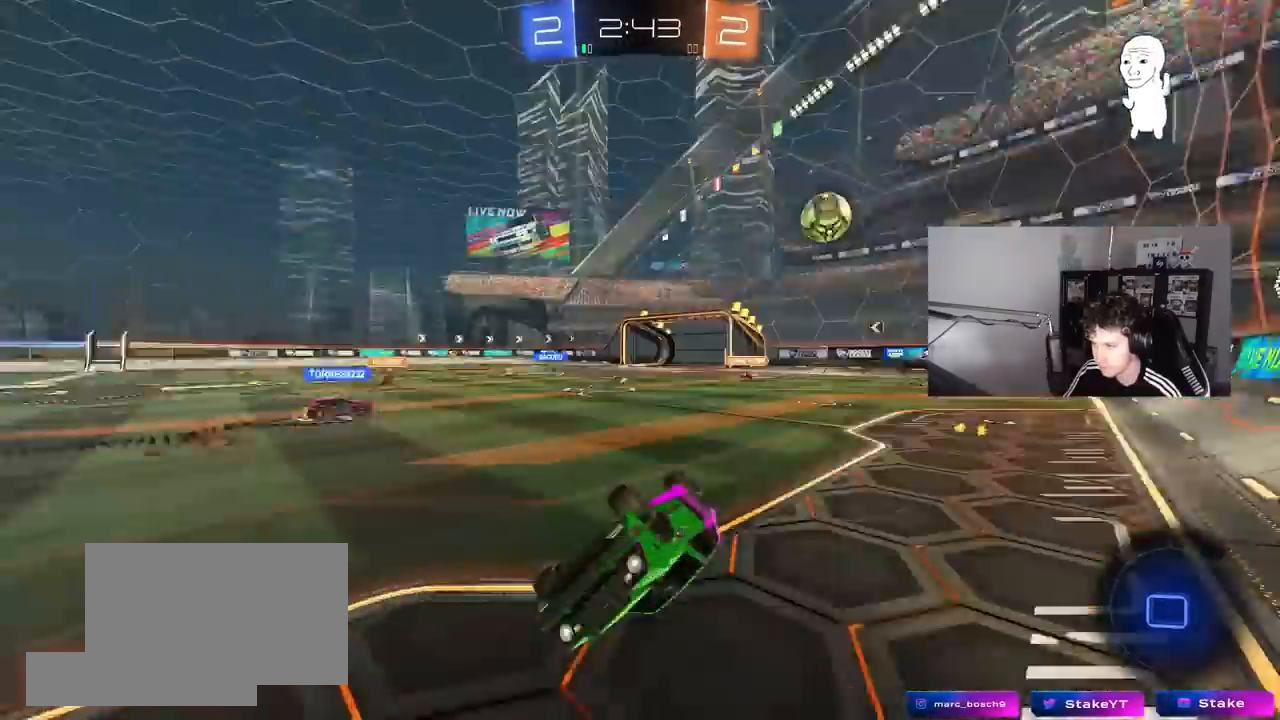
{"keys": ["w"], "mouse": [], "mouse_move": "still", "events": [[17, "s", "down"], [17, "space", "up"], [167, "shift", "up"], [217, "s", "up"], [300, "d", "up"], [400, "w", "down"]]}
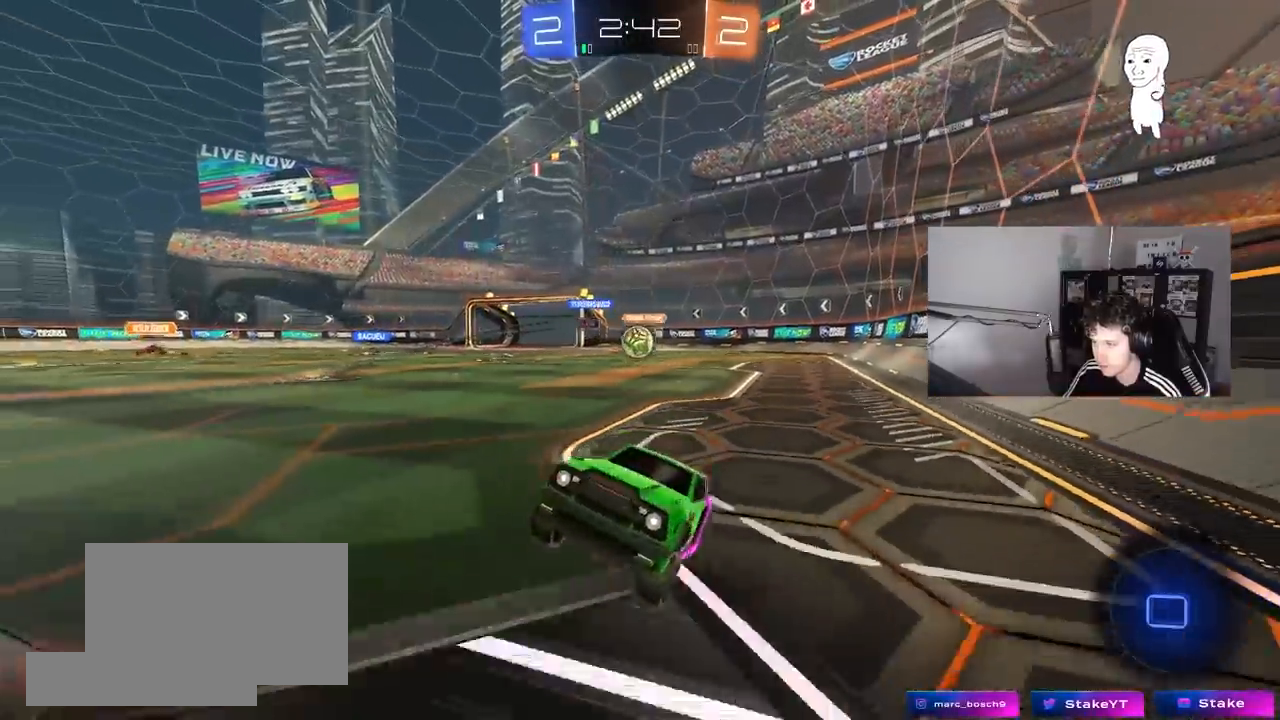
{"keys": ["w"], "mouse": ["right"], "mouse_move": "still", "events": [[233, "mouse_right", "down"], [267, "mouse_right", "up"], [317, "mouse_right", "down"]]}
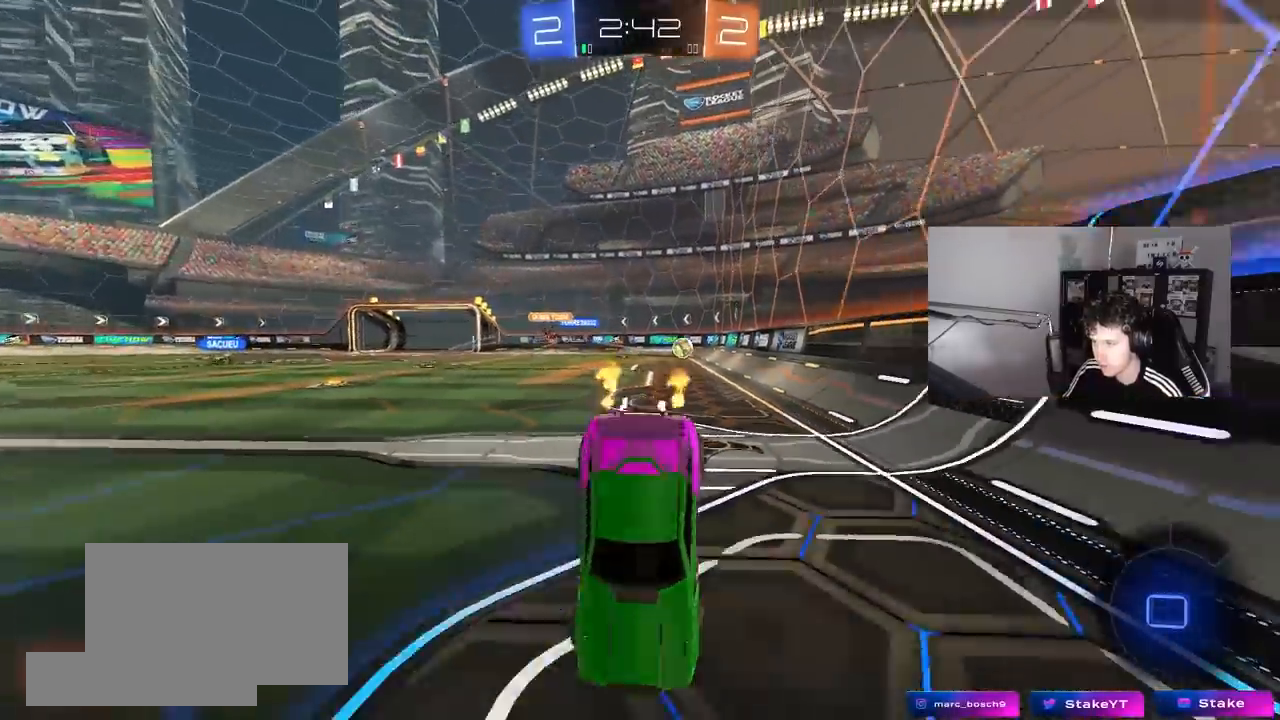
{"keys": [], "mouse": [], "mouse_move": "still", "events": [[50, "mouse_right", "up"], [200, "space", "down"], [200, "w", "up"], [333, "space", "up"]]}
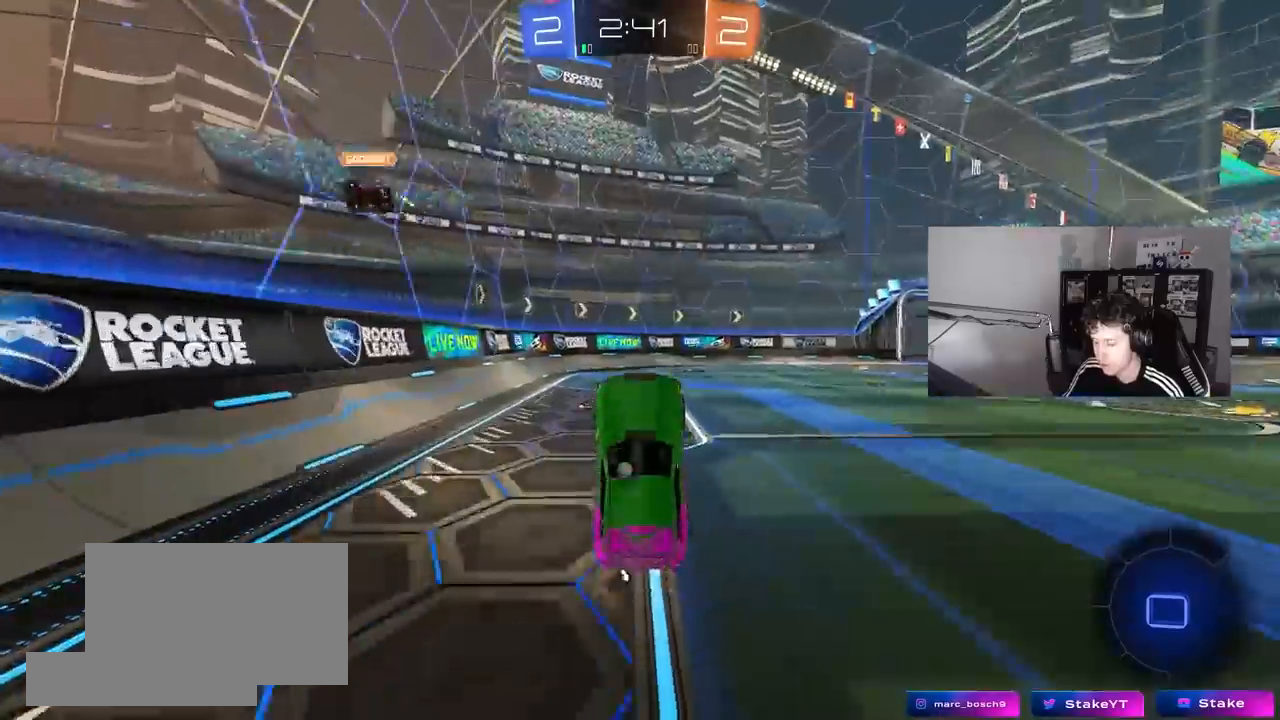
{"keys": ["w"], "mouse": [], "mouse_move": "still", "events": [[67, "a", "down"], [117, "a", "up"], [300, "a", "down"], [300, "w", "down"], [400, "a", "up"]]}
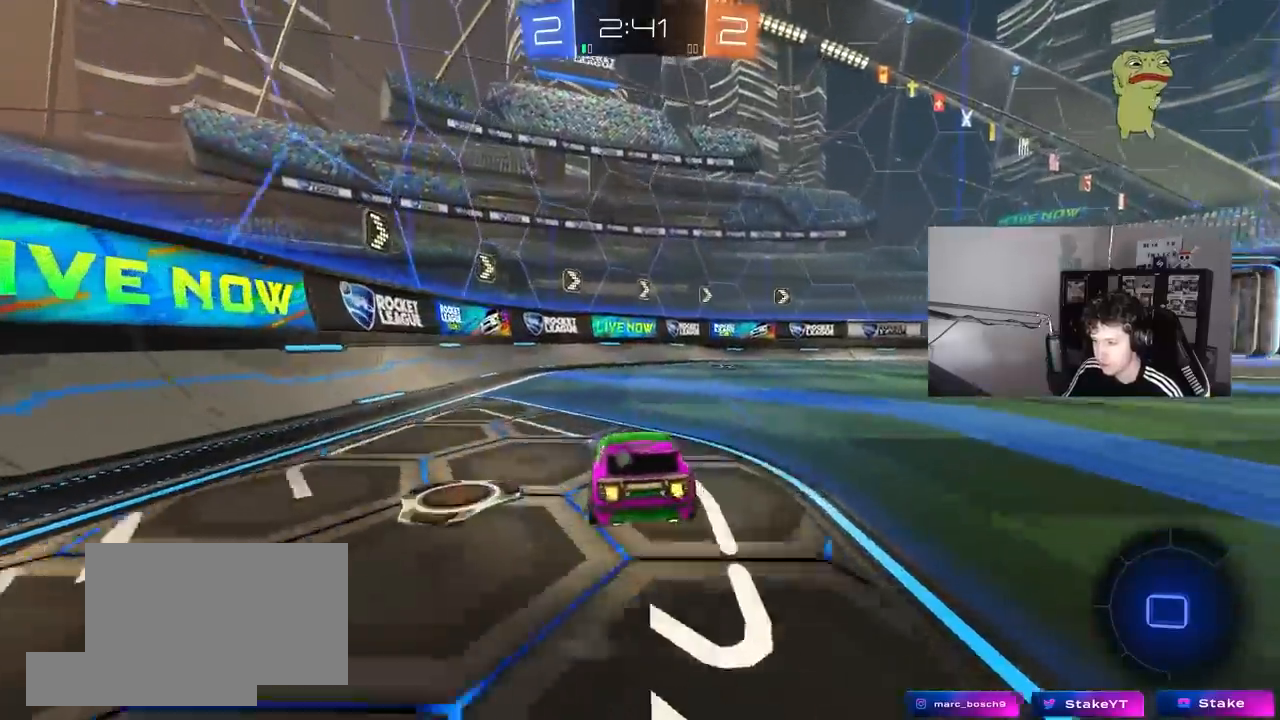
{"keys": ["d", "w"], "mouse": [], "mouse_move": "still", "events": [[83, "d", "down"], [183, "d", "up"], [183, "space", "down"], [367, "space", "up"], [450, "d", "down"]]}
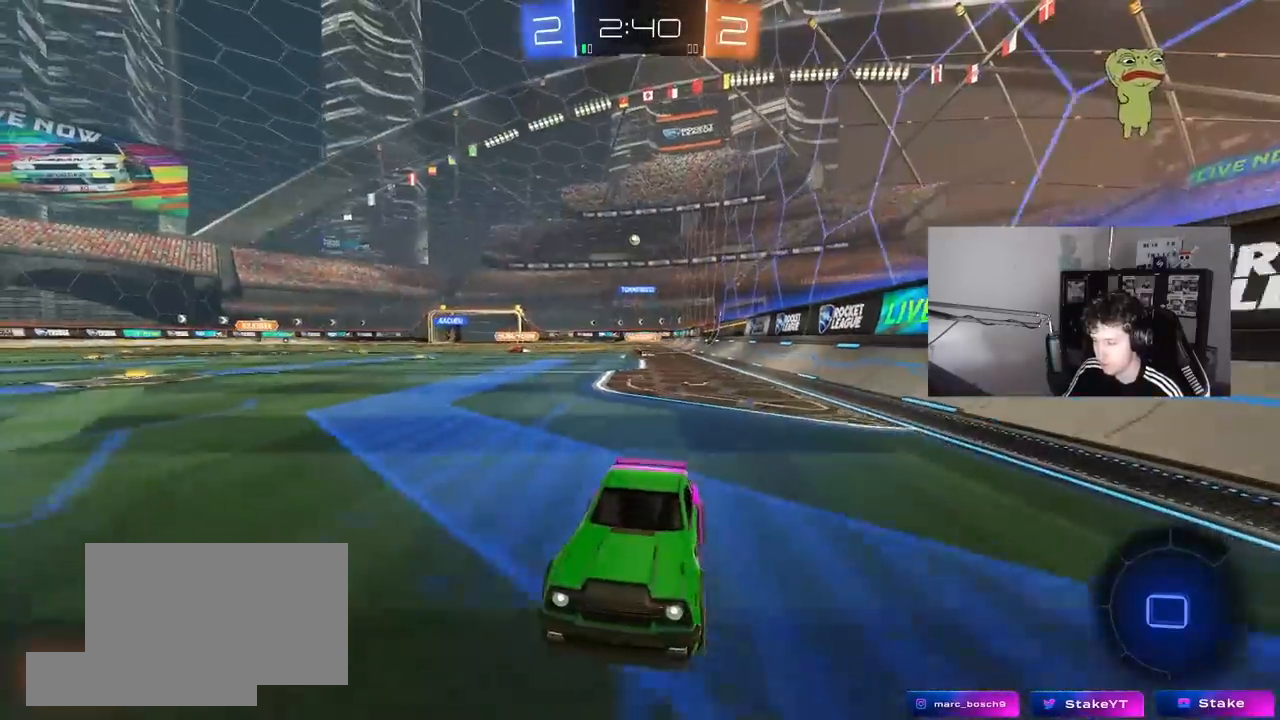
{"keys": ["d", "w"], "mouse": [], "mouse_move": "still", "events": [[50, "shift", "down"], [150, "shift", "up"], [283, "d", "up"], [383, "d", "down"]]}
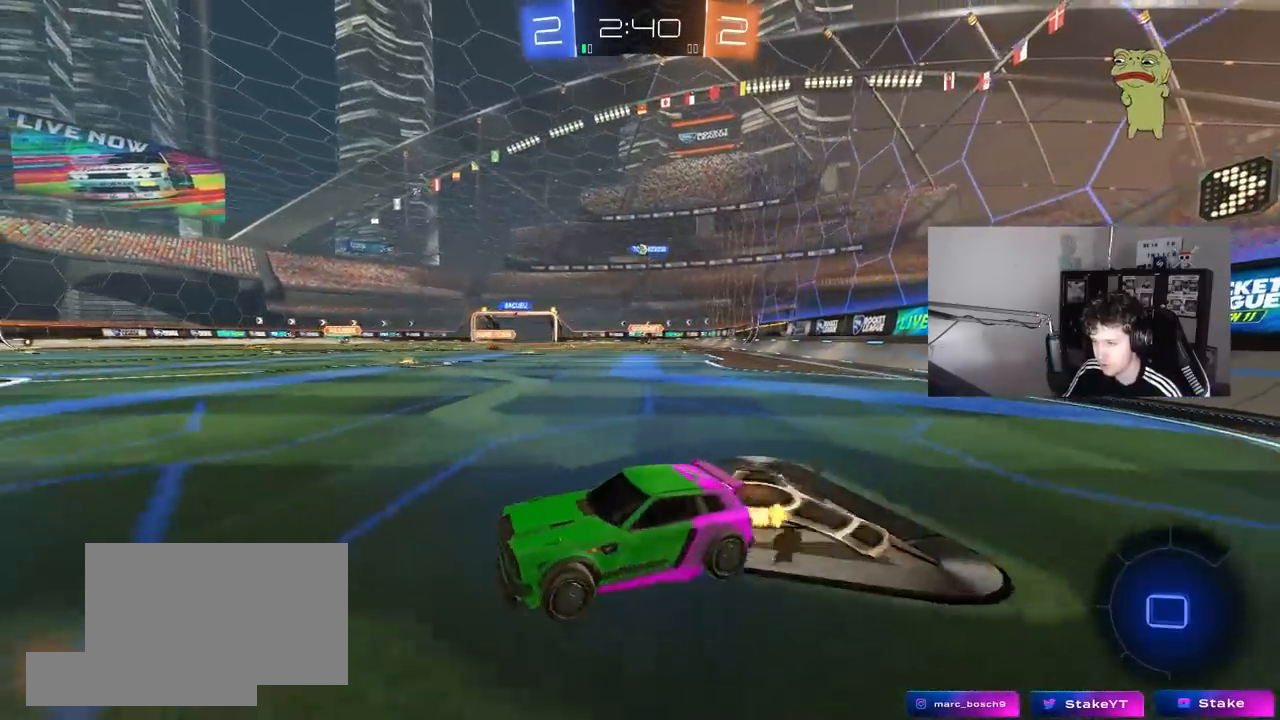
{"keys": ["w"], "mouse": [], "mouse_move": "still", "events": [[217, "d", "up"], [300, "d", "down"], [450, "d", "up"]]}
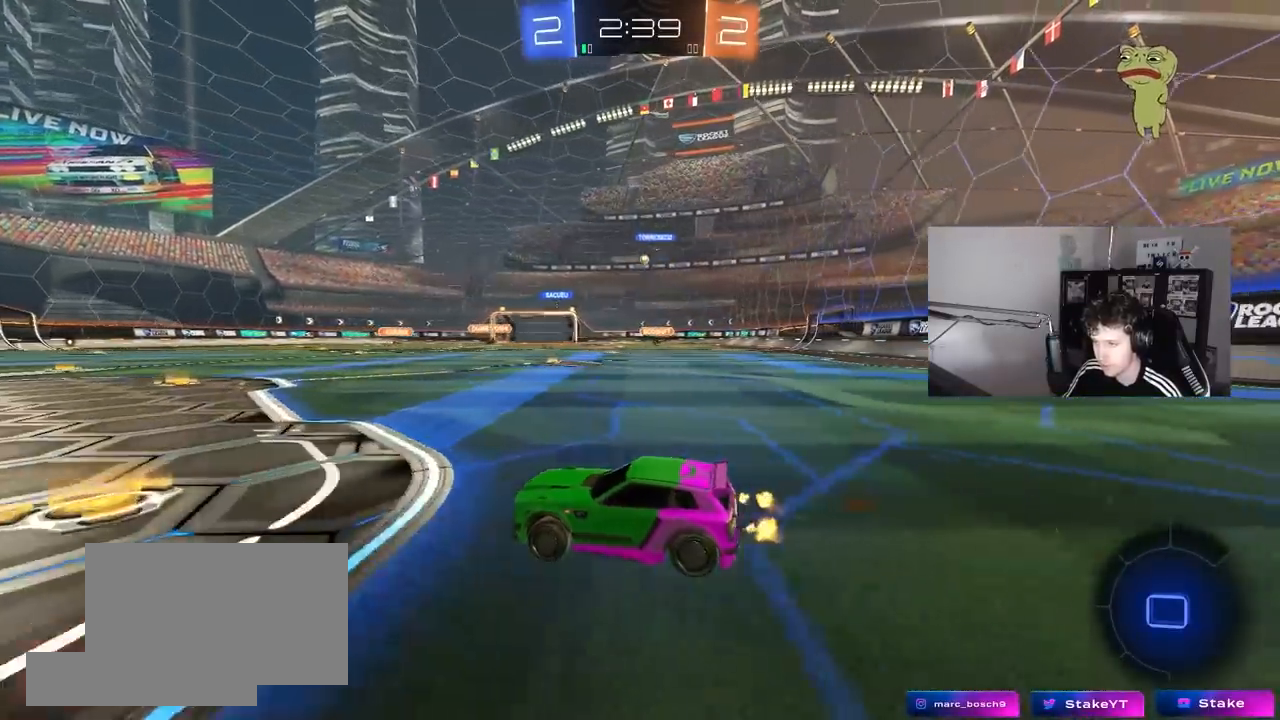
{"keys": ["a", "s", "shift", "w"], "mouse": ["right"], "mouse_move": "still", "events": [[33, "d", "down"], [367, "d", "up"], [367, "mouse_right", "down"], [417, "a", "down"], [417, "shift", "down"], [467, "mouse_right", "up"], [500, "mouse_right", "down"], [500, "s", "down"]]}
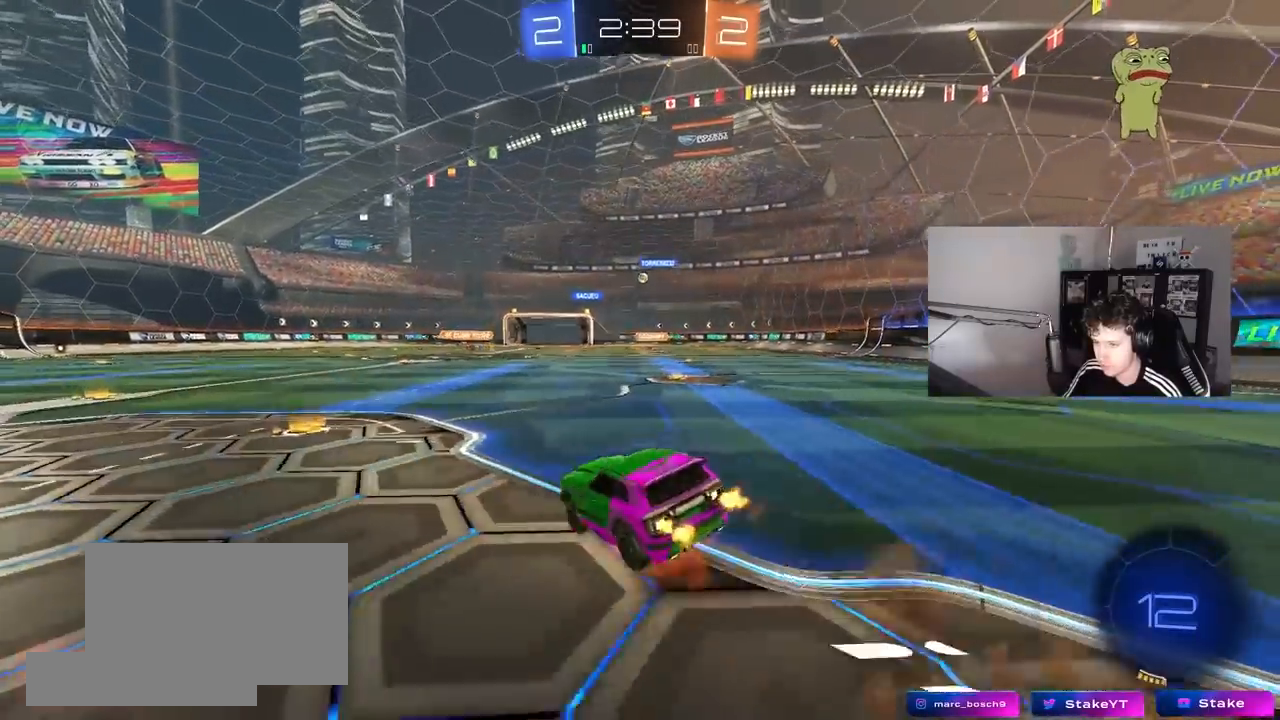
{"keys": ["a", "shift"], "mouse": [], "mouse_move": "still", "events": [[50, "w", "up"], [233, "mouse_right", "up"], [433, "s", "up"]]}
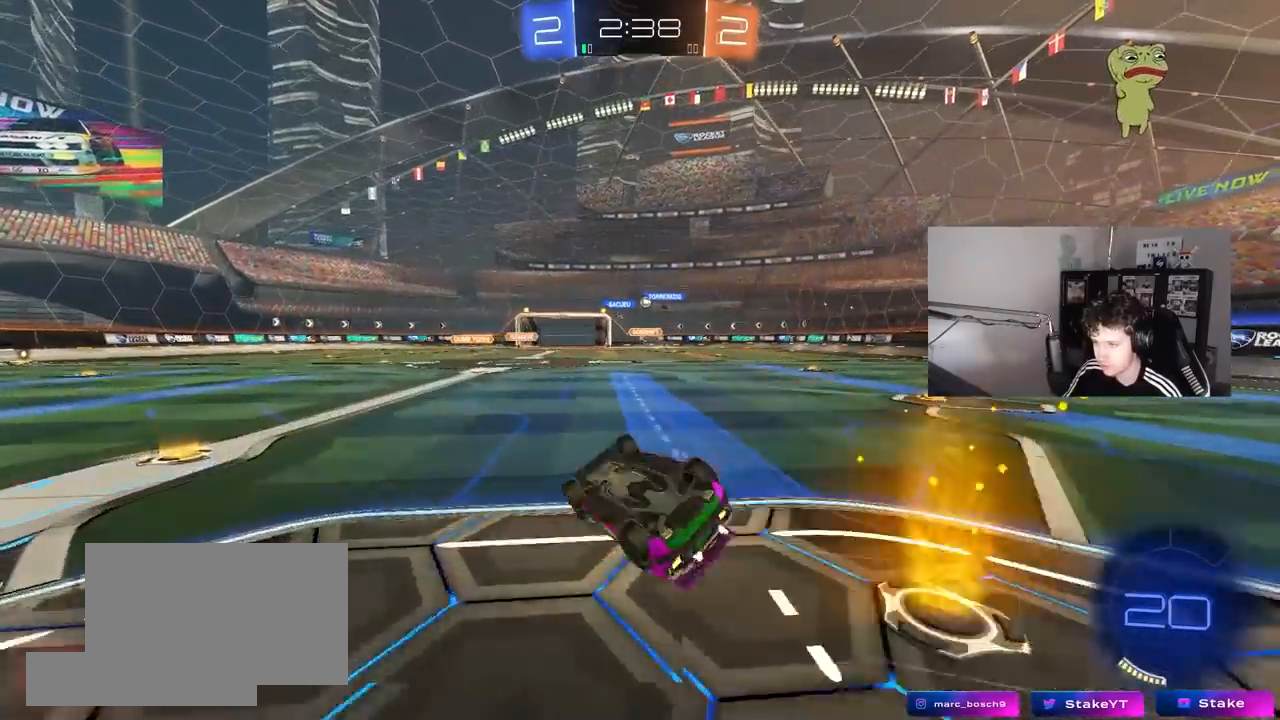
{"keys": ["w"], "mouse": [], "mouse_move": "still", "events": [[17, "s", "down"], [217, "shift", "up"], [300, "s", "up"], [400, "a", "up"], [483, "w", "down"]]}
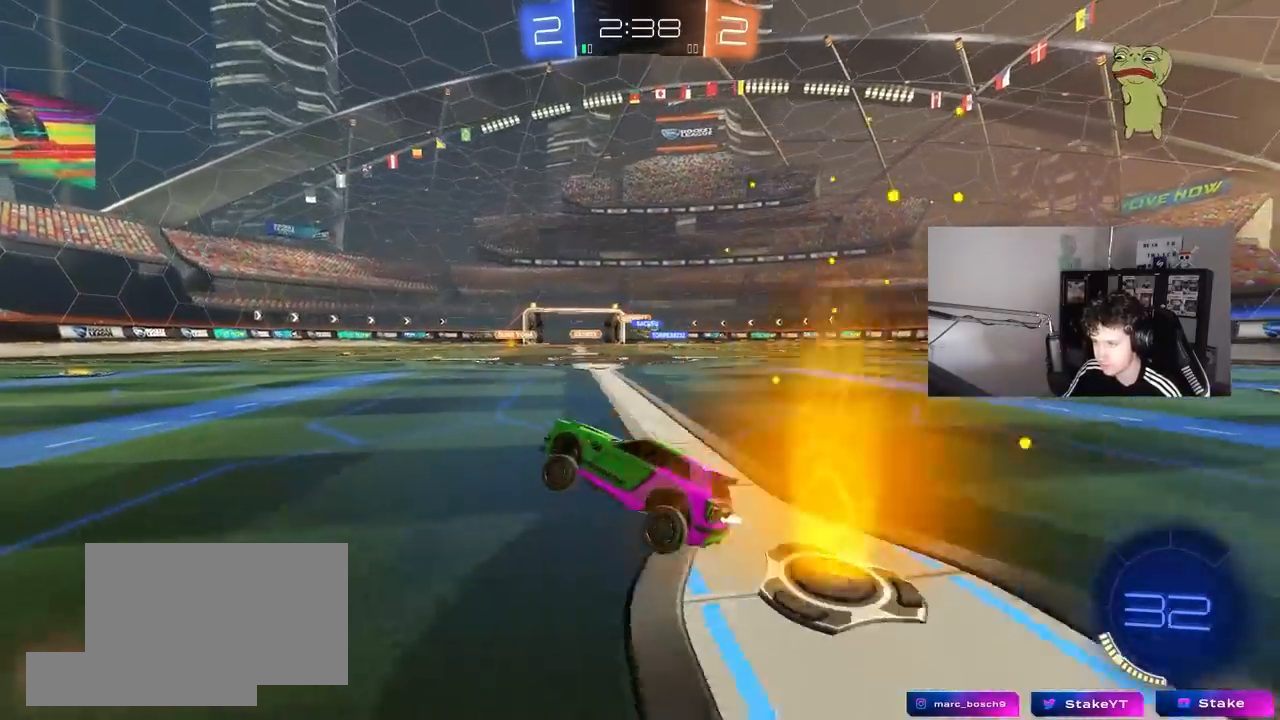
{"keys": ["d", "w"], "mouse": [], "mouse_move": "still", "events": [[33, "d", "down"], [367, "shift", "down"], [450, "shift", "up"]]}
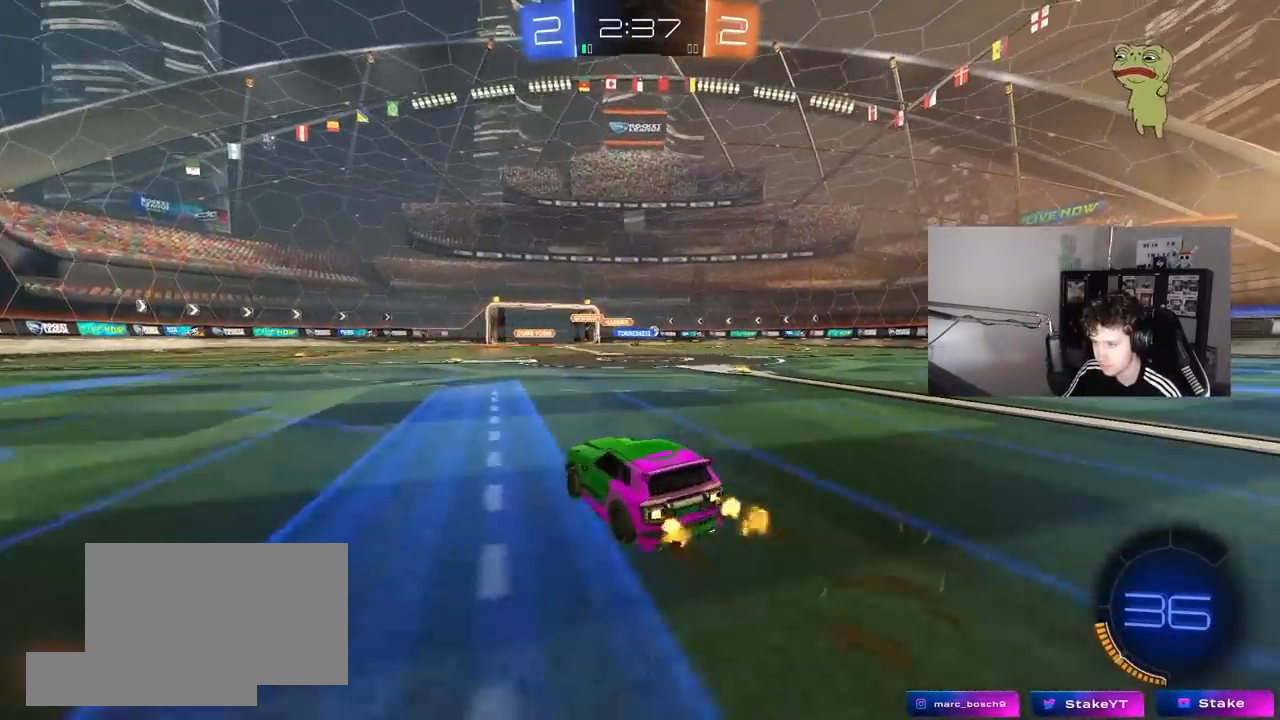
{"keys": ["d", "w"], "mouse": [], "mouse_move": "still", "events": []}
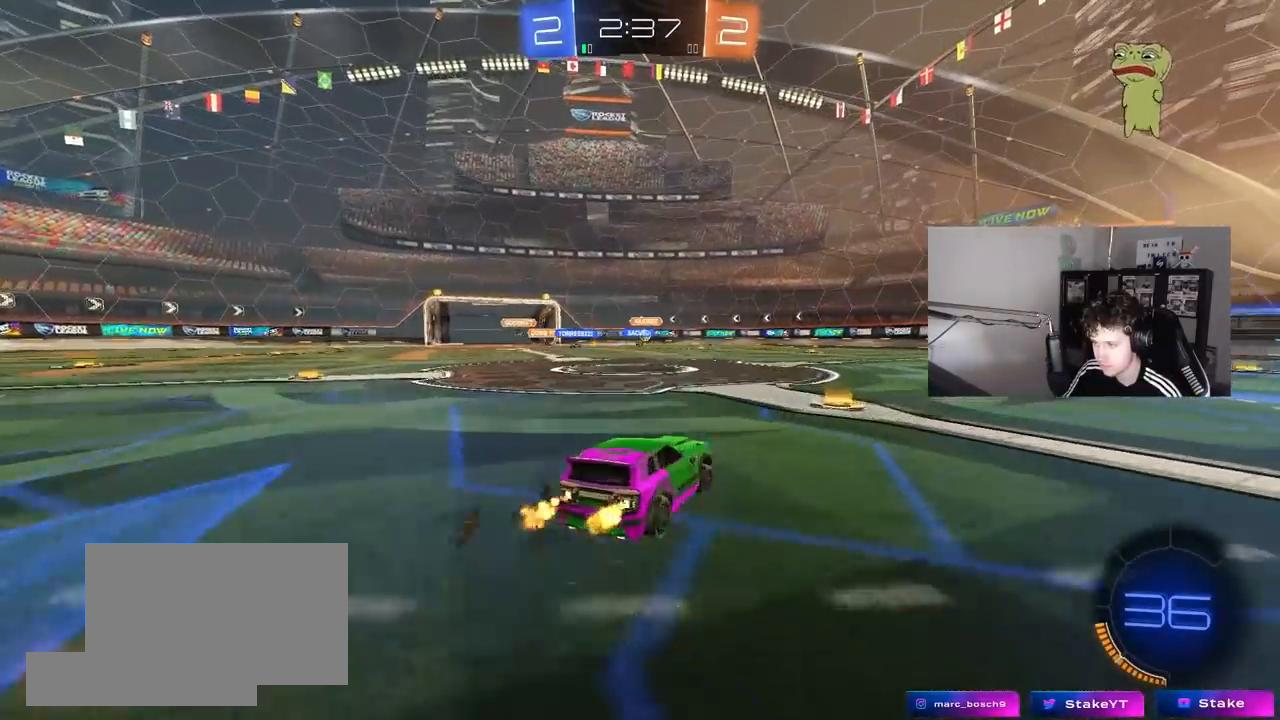
{"keys": ["a", "s", "shift"], "mouse": [], "mouse_move": "up-left", "events": [[67, "d", "up"], [67, "mouse_right", "down"], [117, "shift", "down"], [167, "a", "down"], [167, "mouse_right", "up"], [250, "mouse_right", "down"], [300, "s", "down"], [300, "w", "up"], [350, "mouse_right", "up"]]}
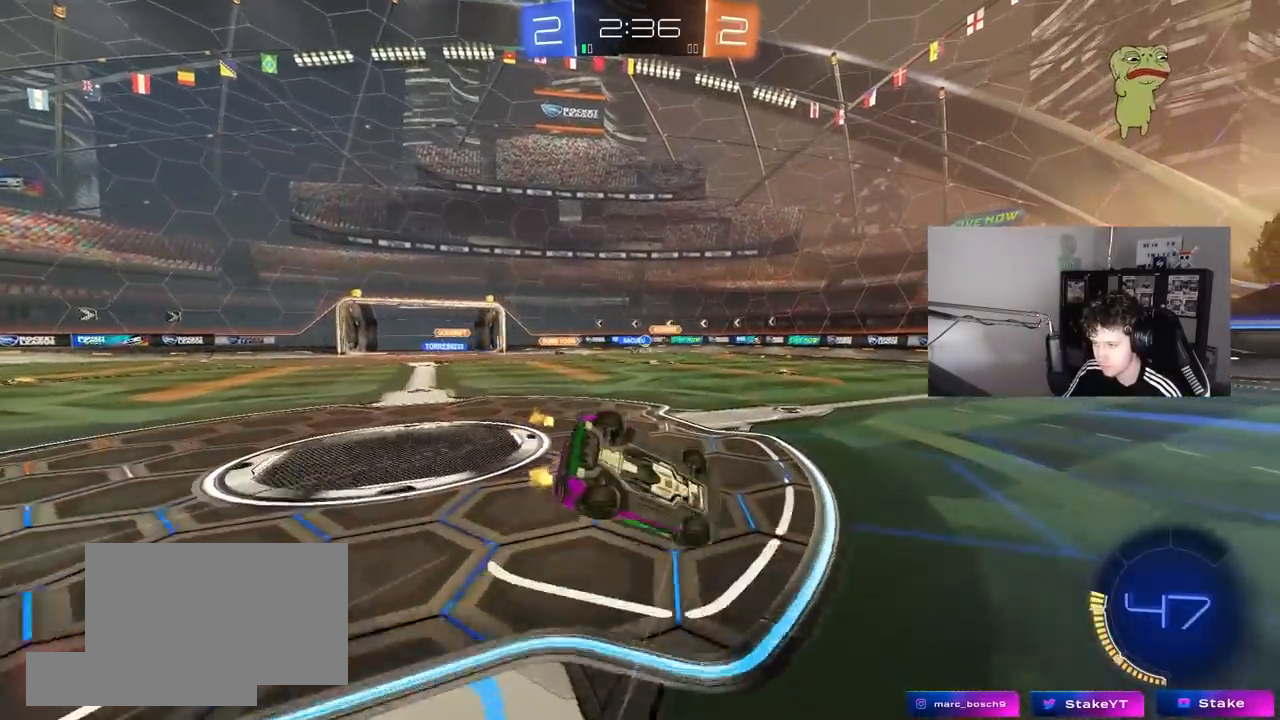
{"keys": ["a", "s"], "mouse": [], "mouse_move": "still", "events": [[183, "s", "up"], [317, "s", "down"], [417, "shift", "up"]]}